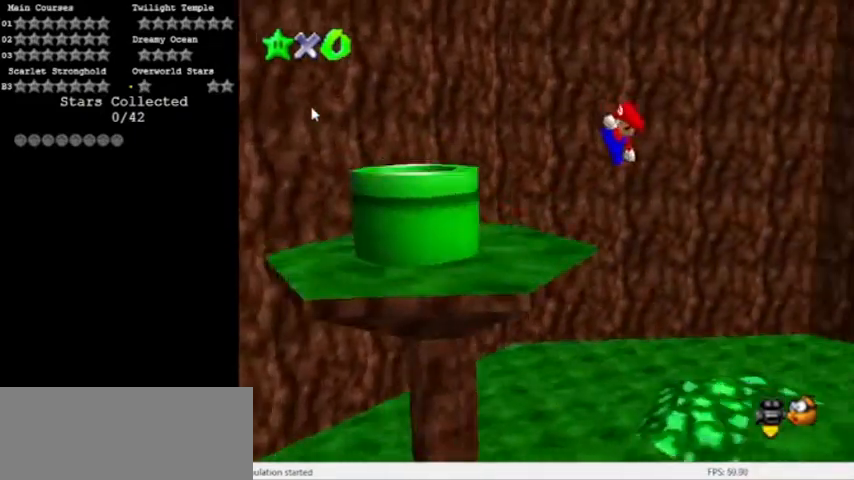
Gameplay with a controller (Nintendo layout); each line is a JSON object with the inputs held at the frame after it. "events" lists button and stick changes between this image and that frame as [ms after this image, input, new state], when the widget could be followed in between. Not read: L3 R3 left_stick.
{"buttons": ["A"], "events": [[34, "C_LEFT", "up"], [367, "A", "down"]]}
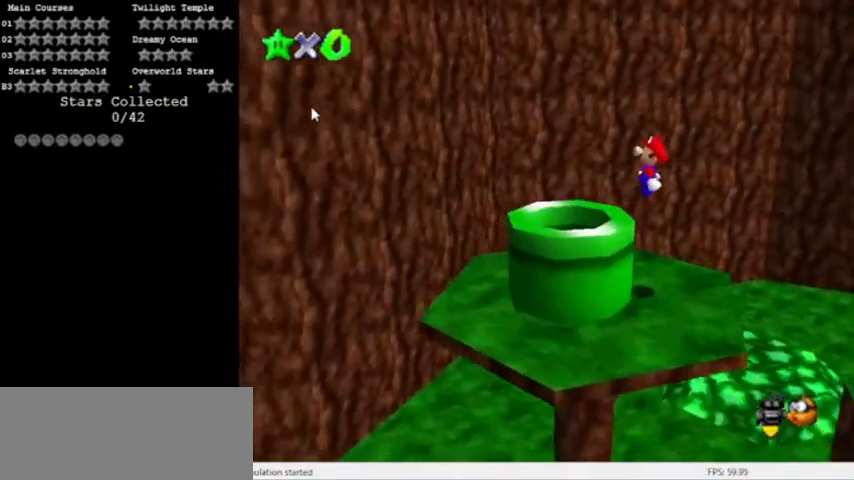
{"buttons": [], "events": [[67, "A", "up"], [67, "B", "down"], [233, "B", "up"]]}
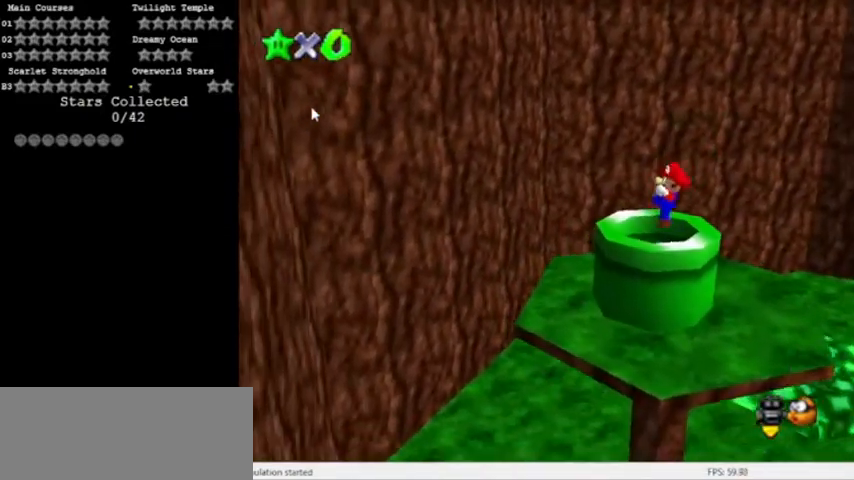
{"buttons": [], "events": []}
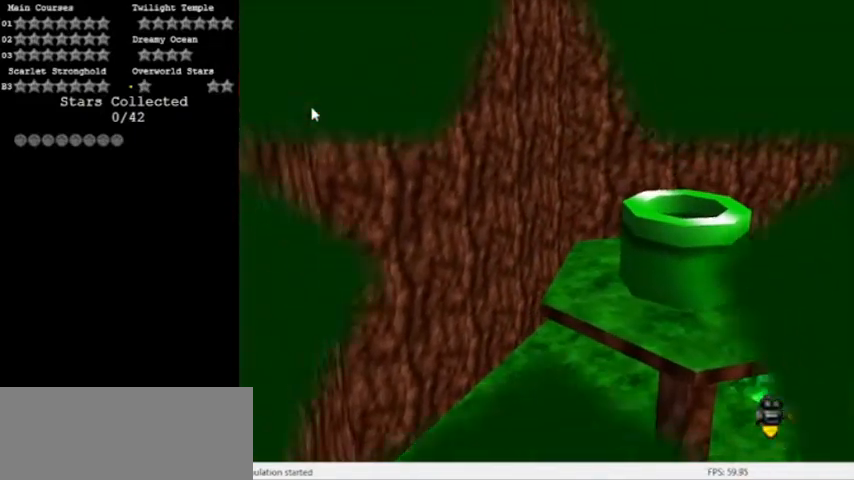
{"buttons": [], "events": []}
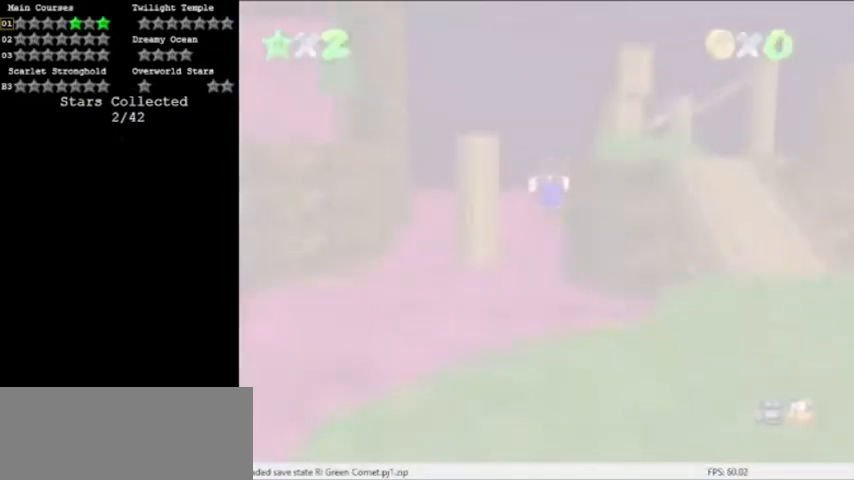
{"buttons": ["A", "C_DOWN"], "events": [[34, "A", "down"], [167, "C_LEFT", "down"], [301, "C_LEFT", "up"], [334, "C_LEFT", "down"], [434, "C_LEFT", "up"], [501, "C_DOWN", "down"]]}
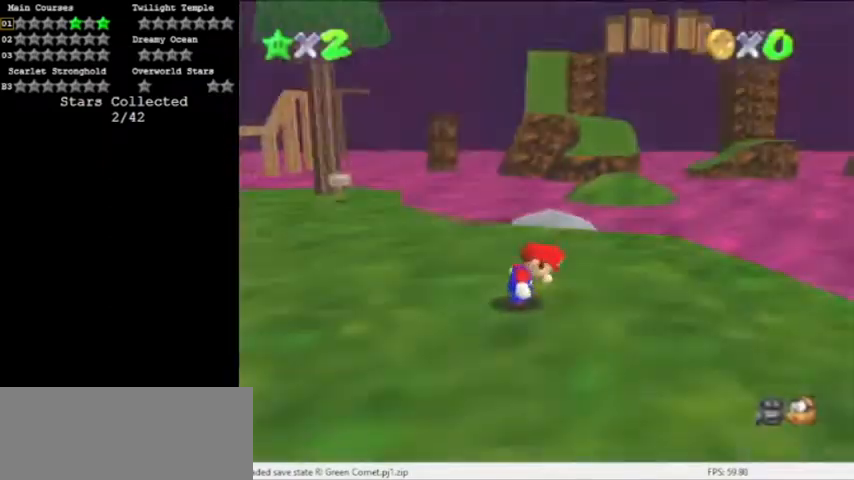
{"buttons": ["A"], "events": [[100, "C_DOWN", "up"]]}
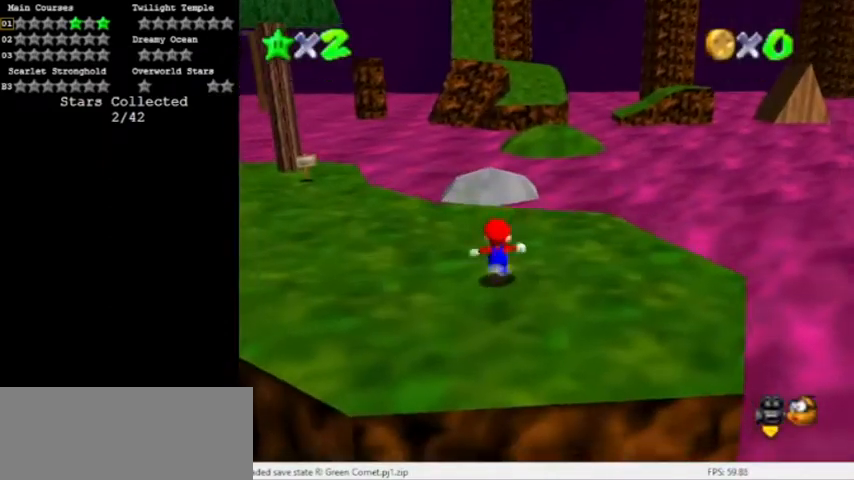
{"buttons": [], "events": [[100, "B", "down"], [301, "B", "up"], [334, "A", "up"]]}
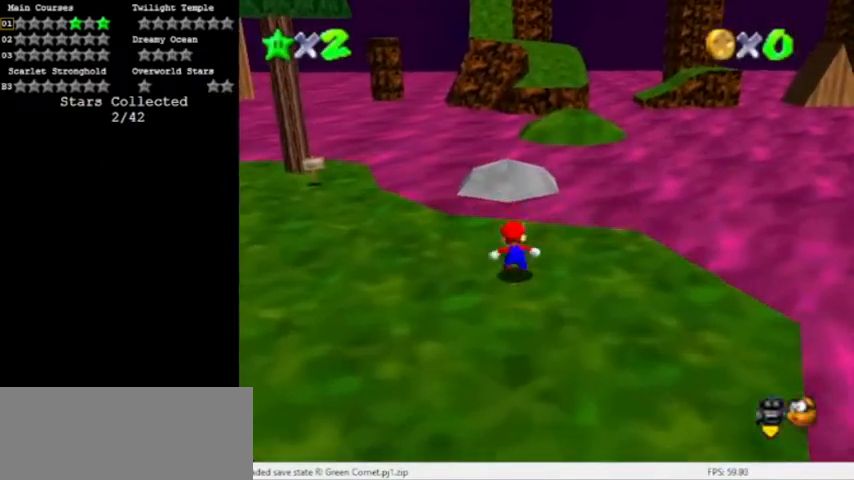
{"buttons": ["A", "Z"], "events": [[400, "Z", "down"], [467, "A", "down"]]}
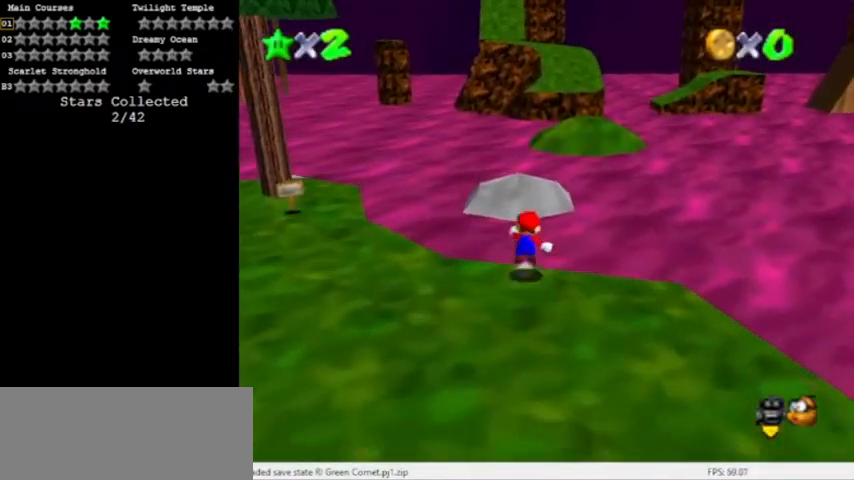
{"buttons": ["A"], "events": [[134, "Z", "up"]]}
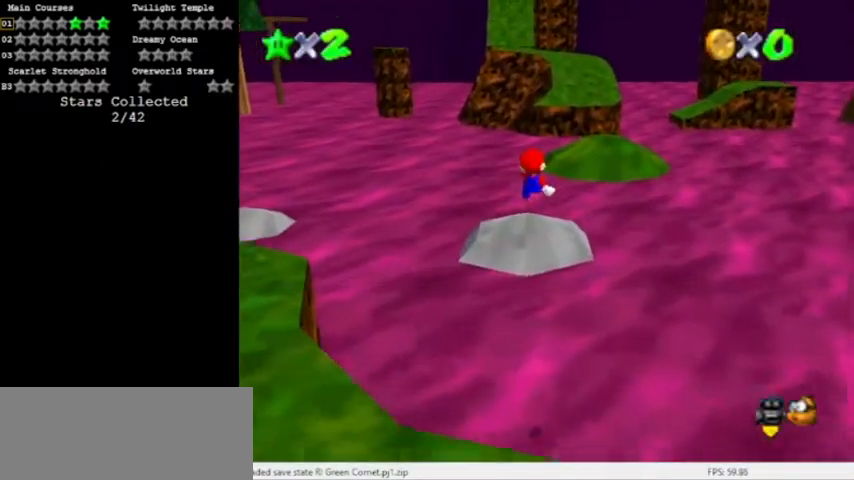
{"buttons": [], "events": [[334, "A", "up"]]}
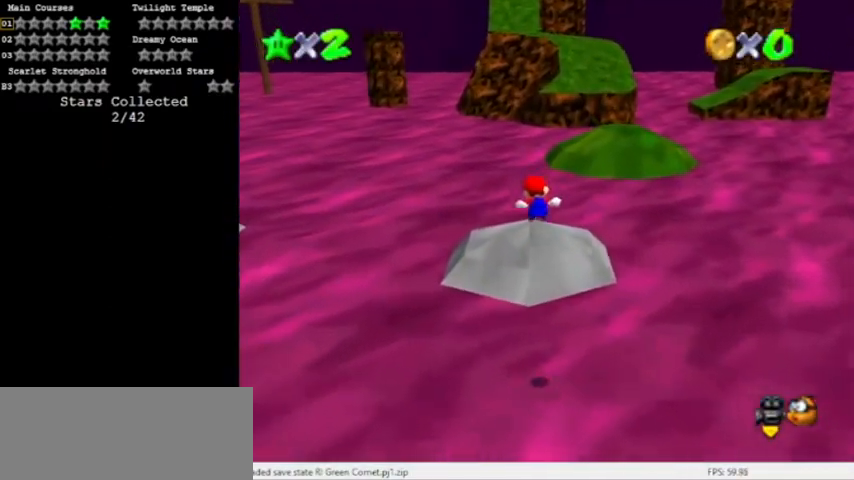
{"buttons": [], "events": []}